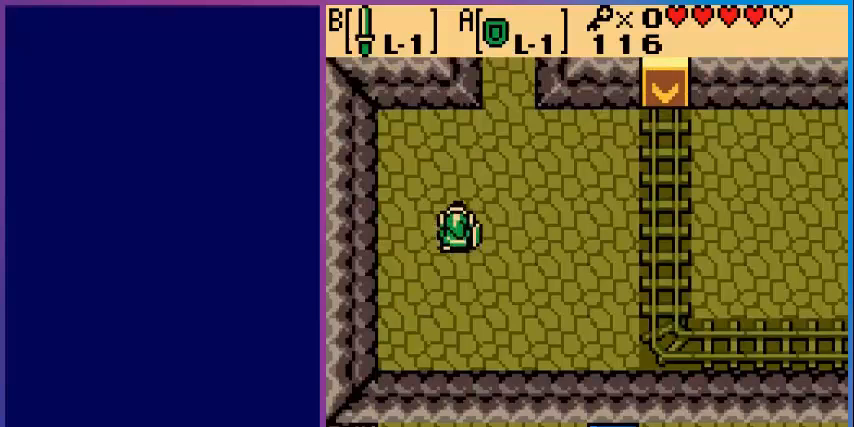
Gameplay with a controller (Nintendo layout); each line is a JSON object with the inputs held at the frame after it. "events" lists button and stick changes between this image and that frame as [ms after this image, input, new state], when the widget could be followed in between. Not read: L3 R3.
{"buttons": ["DPAD_UP"], "events": []}
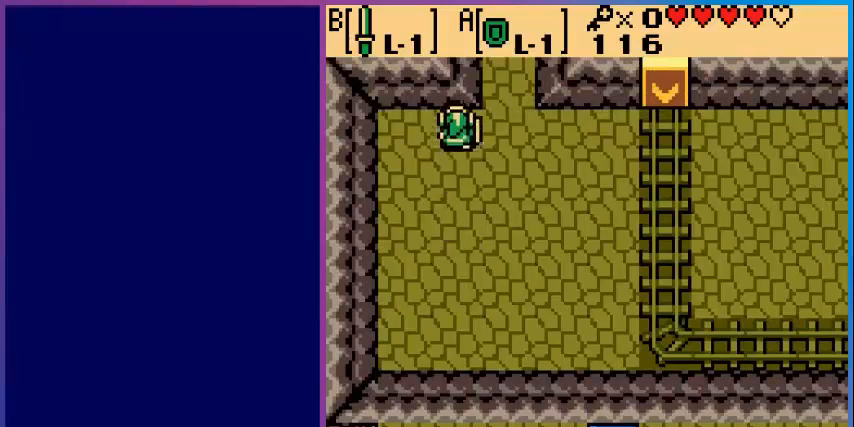
{"buttons": ["DPAD_UP"], "events": [[40, "DPAD_RIGHT", "down"], [200, "DPAD_RIGHT", "up"]]}
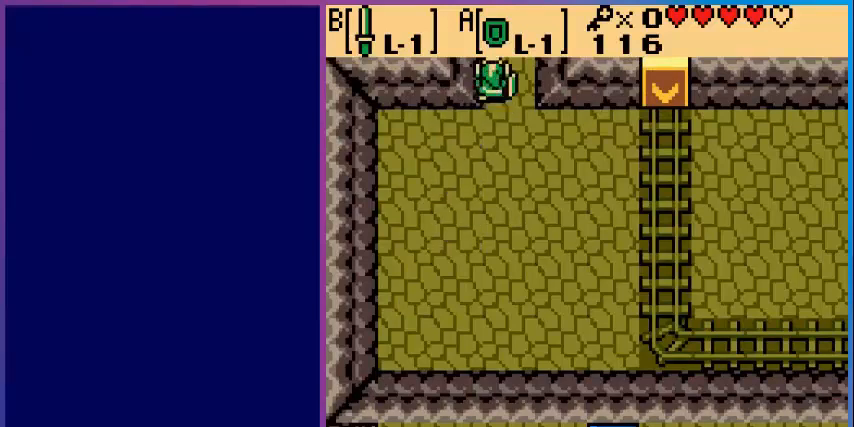
{"buttons": [], "events": [[240, "DPAD_UP", "up"]]}
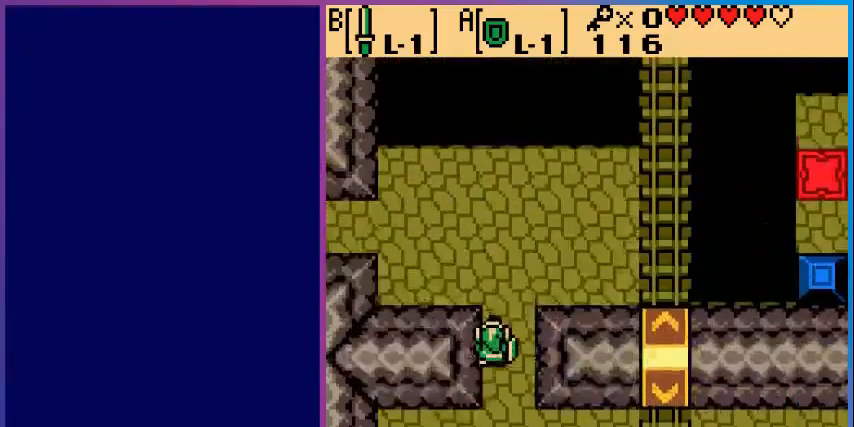
{"buttons": ["DPAD_UP"], "events": [[80, "DPAD_UP", "down"]]}
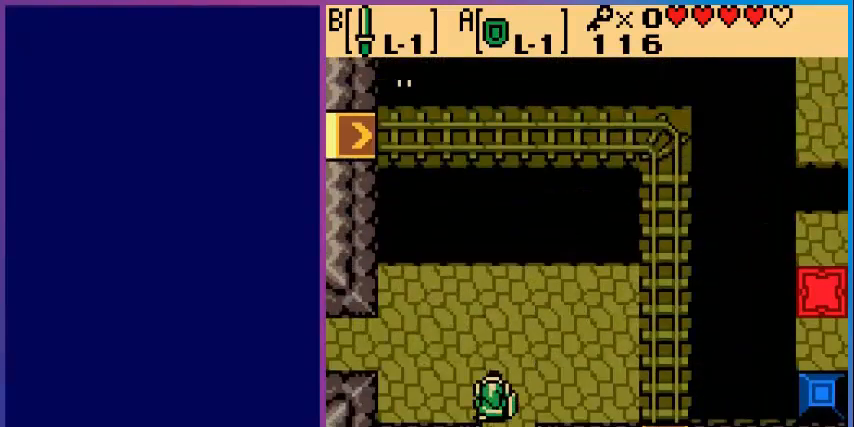
{"buttons": ["DPAD_LEFT"], "events": [[200, "DPAD_LEFT", "down"], [200, "DPAD_UP", "up"]]}
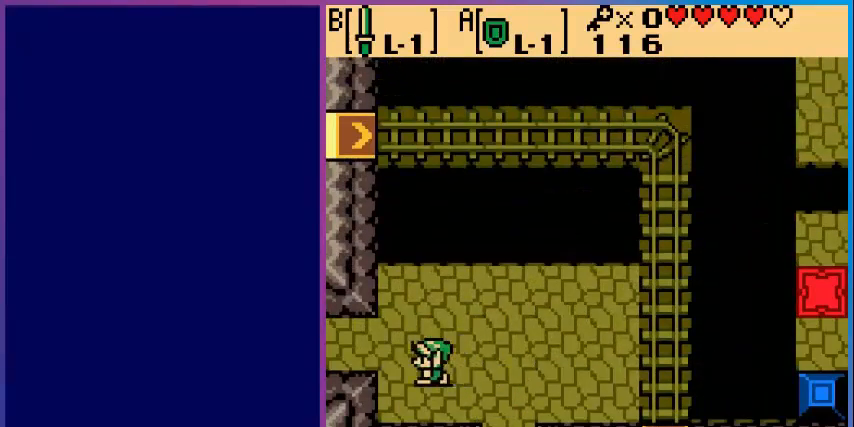
{"buttons": ["DPAD_LEFT"], "events": []}
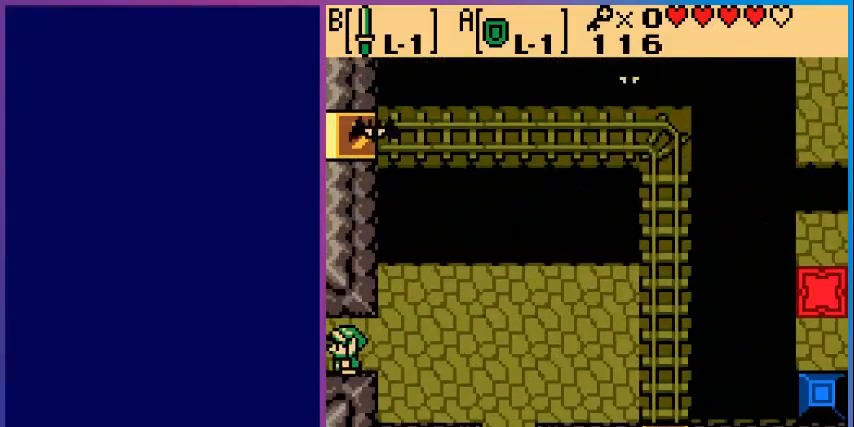
{"buttons": [], "events": [[320, "DPAD_LEFT", "up"]]}
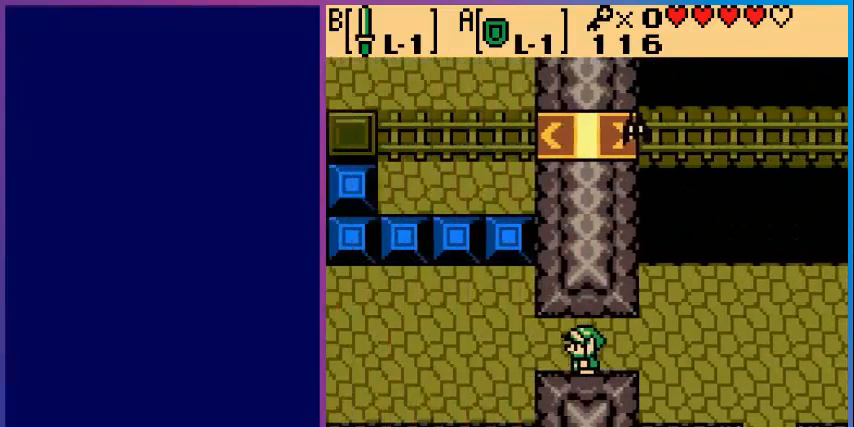
{"buttons": ["DPAD_LEFT"], "events": [[280, "DPAD_LEFT", "down"]]}
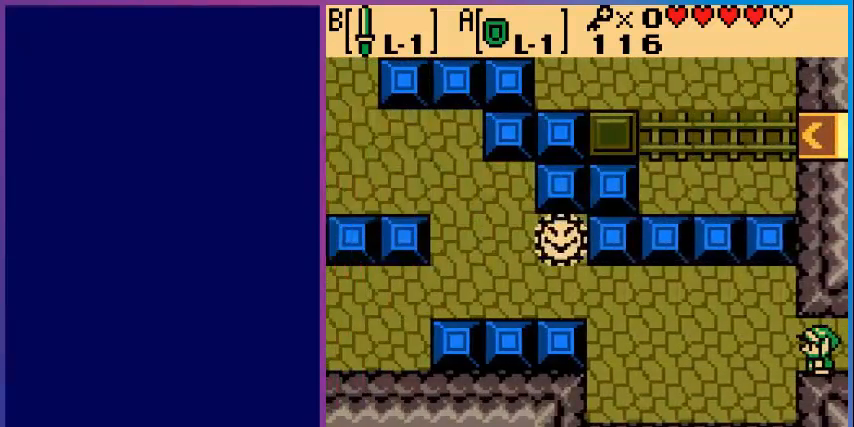
{"buttons": ["DPAD_LEFT"], "events": []}
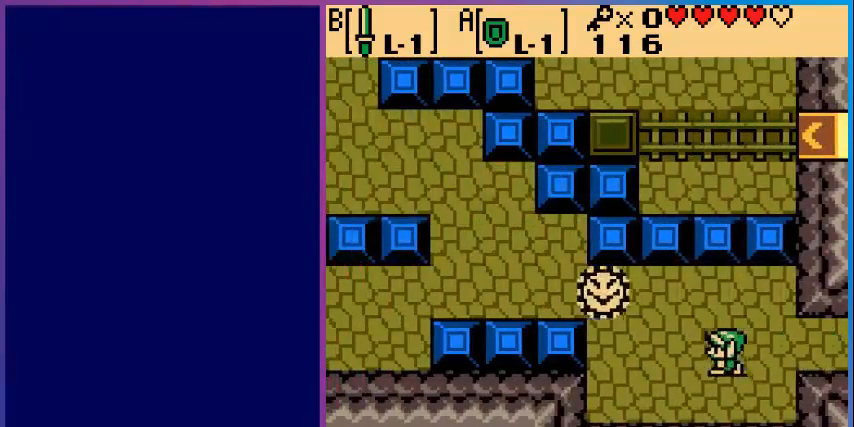
{"buttons": ["DPAD_UP", "DPAD_LEFT"], "events": [[40, "DPAD_DOWN", "down"], [40, "DPAD_LEFT", "up"], [160, "DPAD_LEFT", "down"], [200, "DPAD_DOWN", "up"], [480, "DPAD_UP", "down"]]}
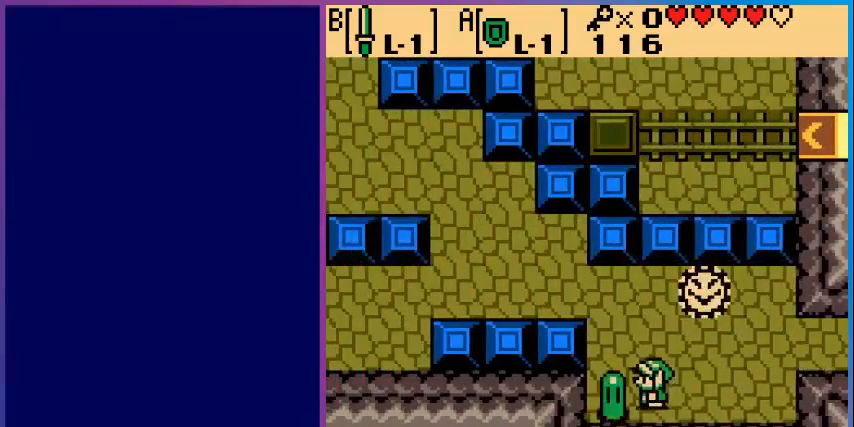
{"buttons": ["DPAD_UP"], "events": [[40, "DPAD_LEFT", "up"]]}
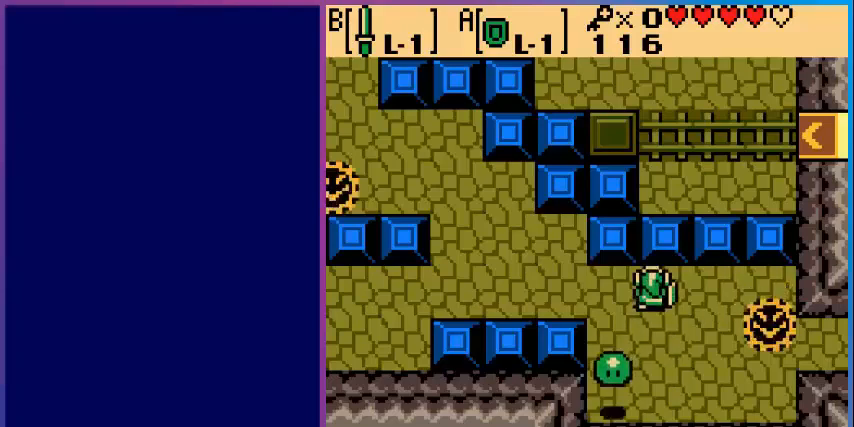
{"buttons": ["DPAD_LEFT"], "events": [[40, "DPAD_LEFT", "down"], [80, "DPAD_UP", "up"]]}
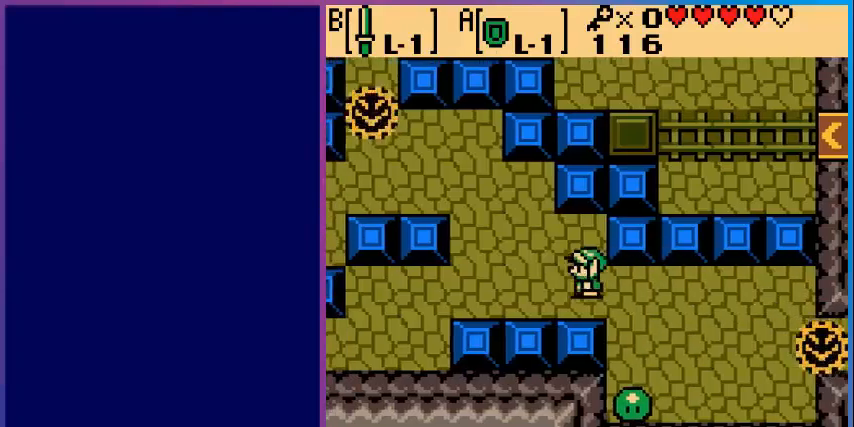
{"buttons": ["DPAD_LEFT"], "events": []}
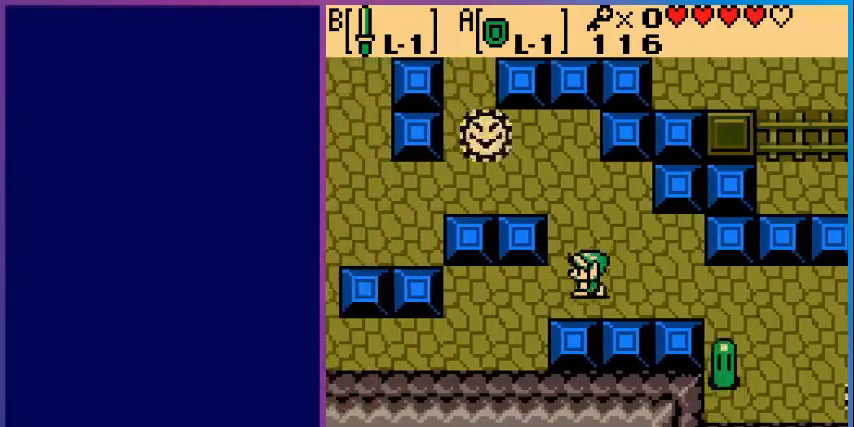
{"buttons": ["DPAD_DOWN", "DPAD_LEFT"], "events": [[40, "DPAD_DOWN", "down"]]}
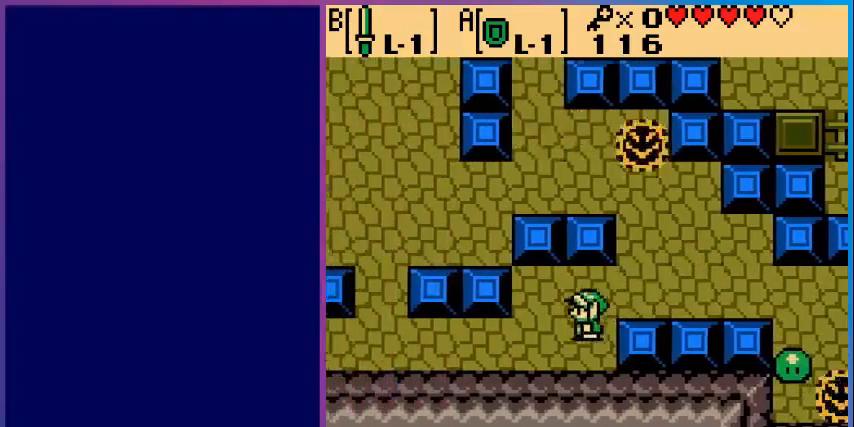
{"buttons": ["DPAD_LEFT"], "events": [[160, "DPAD_DOWN", "up"]]}
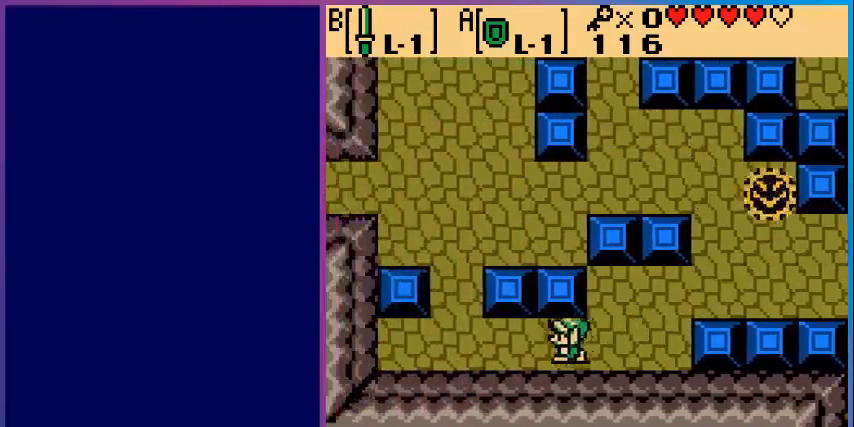
{"buttons": ["DPAD_UP"], "events": [[480, "DPAD_LEFT", "up"], [480, "DPAD_UP", "down"]]}
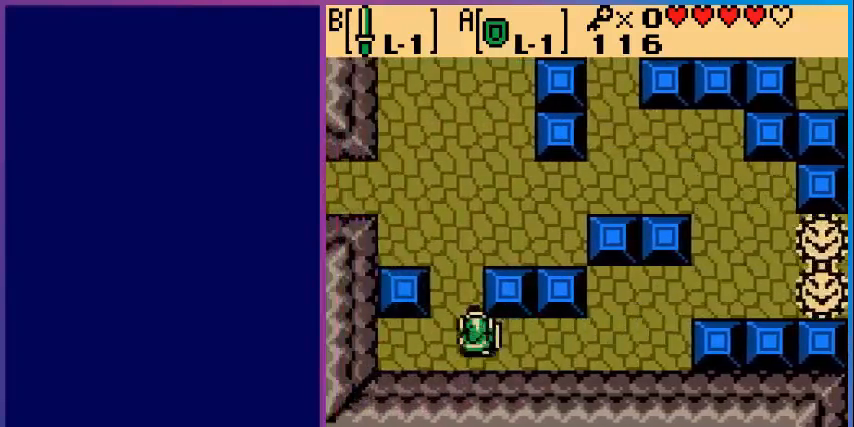
{"buttons": ["DPAD_UP"], "events": []}
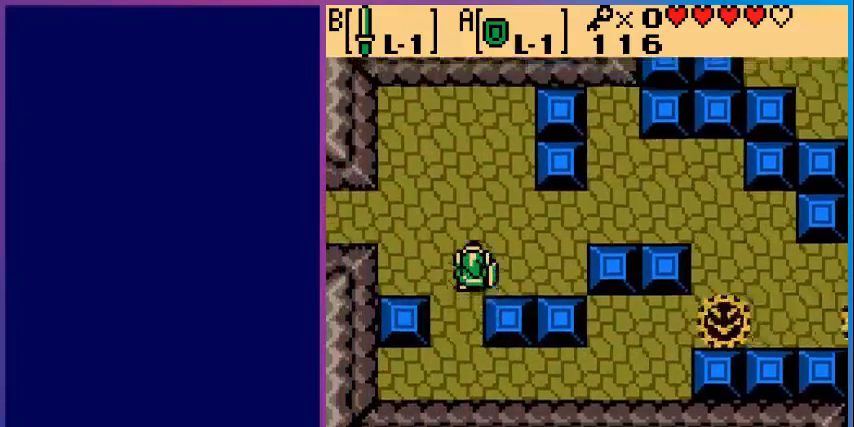
{"buttons": ["DPAD_LEFT"], "events": [[280, "DPAD_LEFT", "down"], [280, "DPAD_UP", "up"]]}
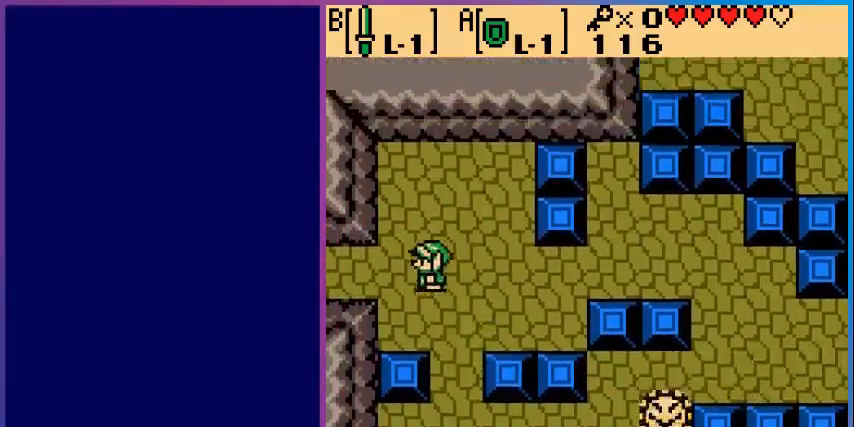
{"buttons": ["DPAD_LEFT"], "events": []}
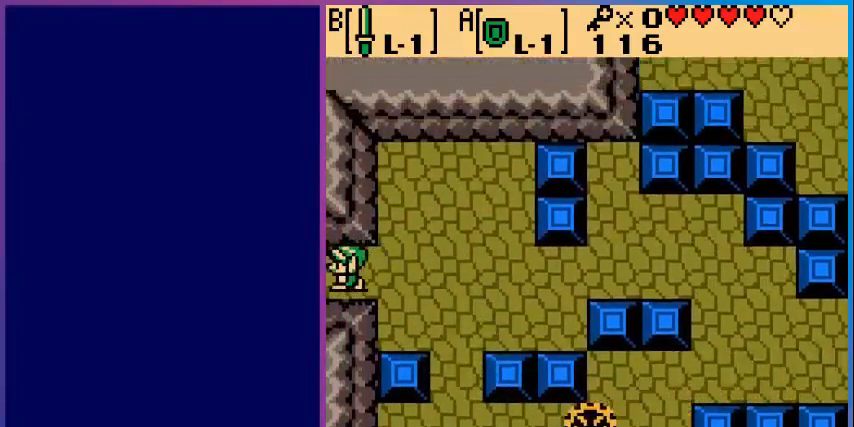
{"buttons": [], "events": [[200, "DPAD_LEFT", "up"]]}
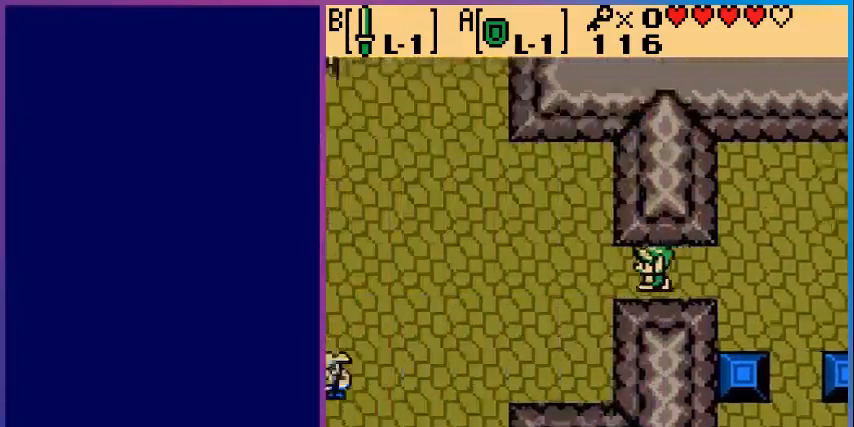
{"buttons": ["DPAD_LEFT"], "events": [[200, "DPAD_LEFT", "down"]]}
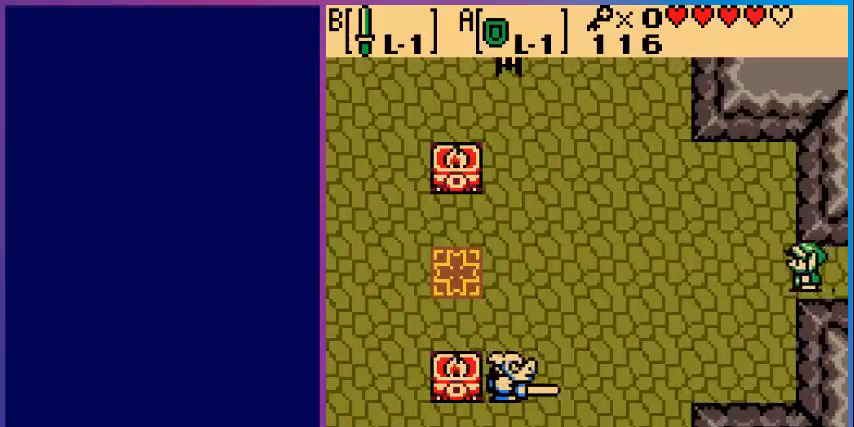
{"buttons": ["B"], "events": [[400, "B", "down"], [400, "DPAD_LEFT", "up"]]}
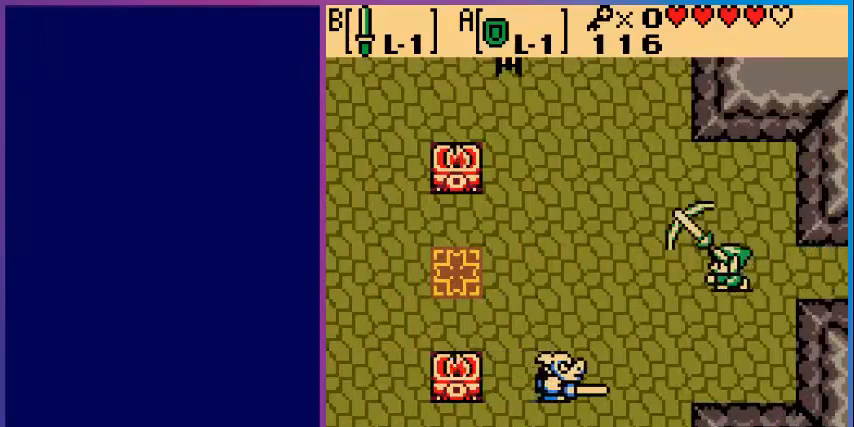
{"buttons": ["B", "DPAD_LEFT"], "events": [[160, "DPAD_DOWN", "down"], [520, "DPAD_DOWN", "up"], [520, "DPAD_LEFT", "down"]]}
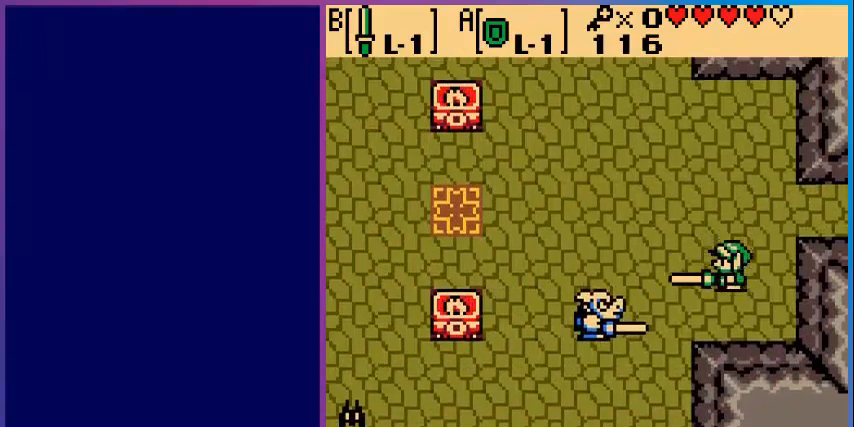
{"buttons": ["B"], "events": [[280, "DPAD_LEFT", "up"]]}
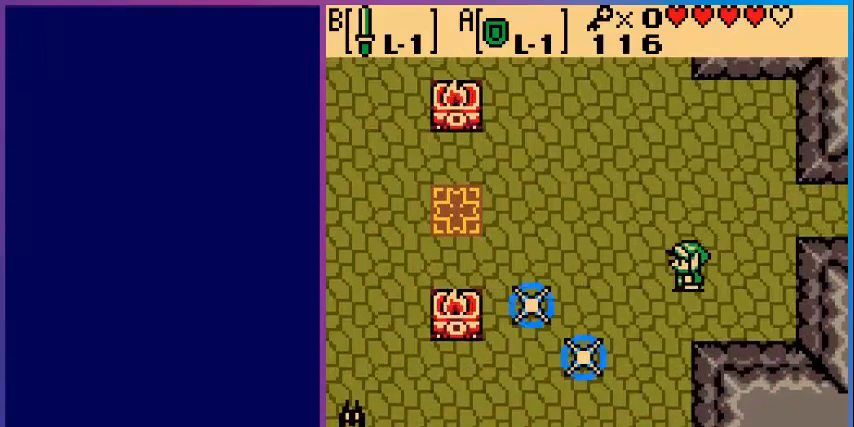
{"buttons": ["DPAD_LEFT"], "events": [[240, "B", "up"], [280, "DPAD_LEFT", "down"]]}
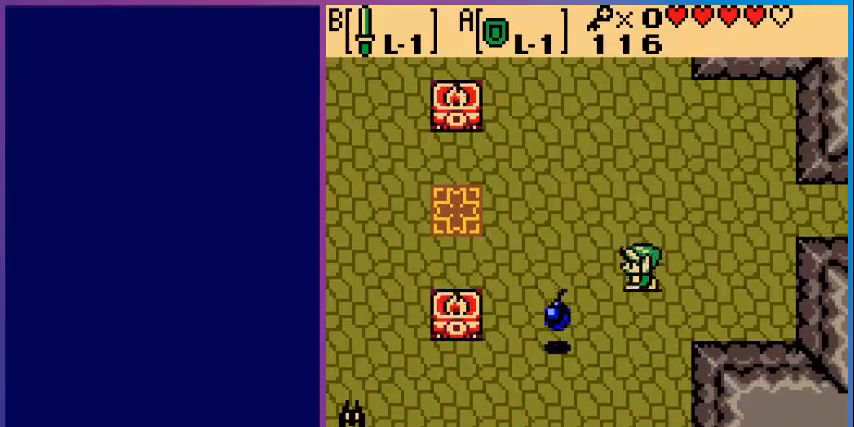
{"buttons": ["DPAD_DOWN", "DPAD_LEFT"], "events": [[200, "DPAD_DOWN", "down"], [280, "DPAD_LEFT", "up"], [480, "DPAD_LEFT", "down"]]}
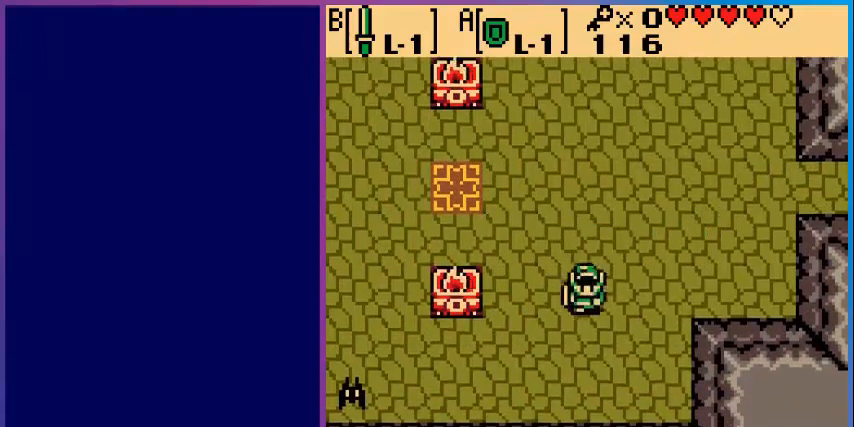
{"buttons": ["DPAD_UP", "DPAD_LEFT"], "events": [[80, "DPAD_DOWN", "up"], [320, "DPAD_UP", "down"]]}
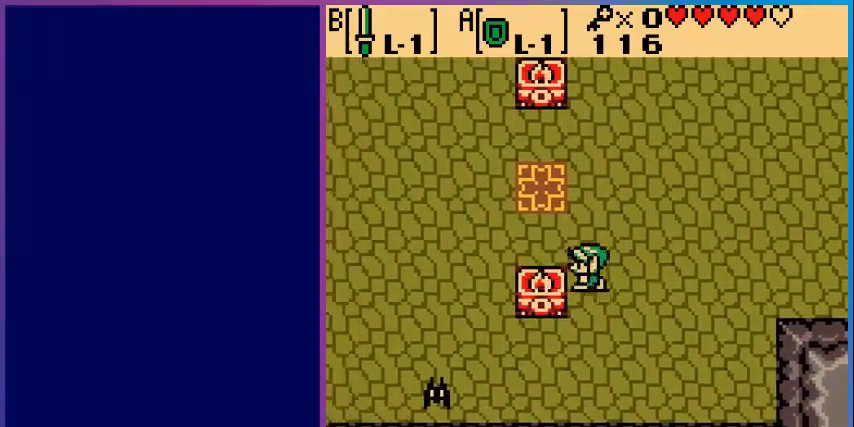
{"buttons": ["DPAD_UP", "DPAD_LEFT"], "events": []}
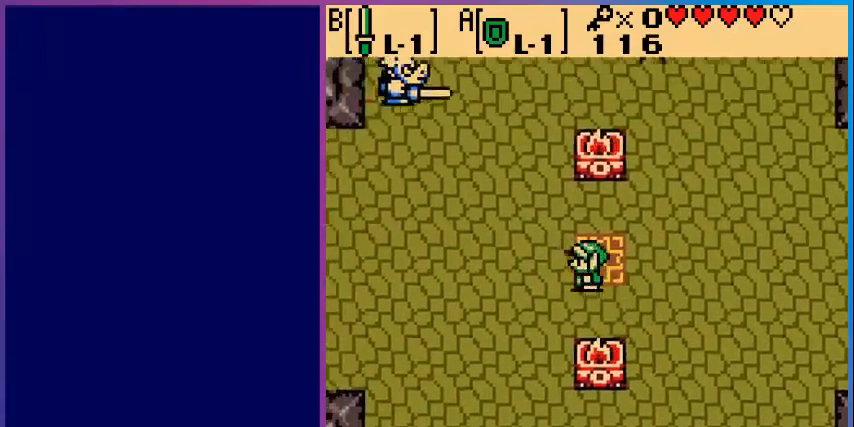
{"buttons": [], "events": [[240, "DPAD_UP", "up"], [480, "DPAD_LEFT", "up"]]}
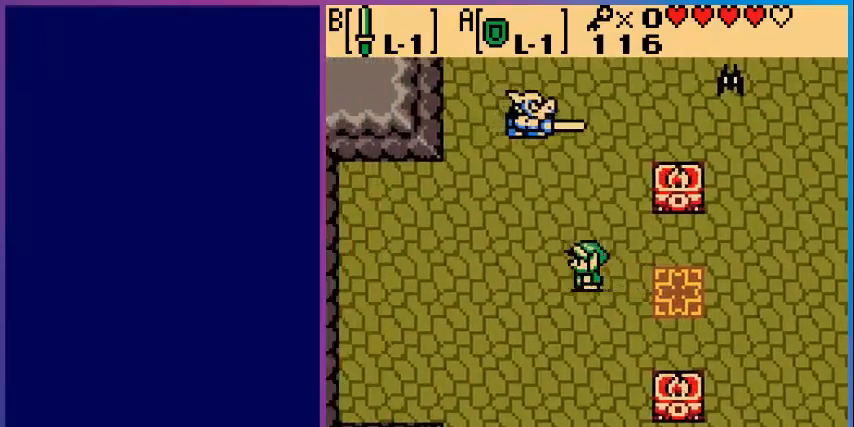
{"buttons": [], "events": [[40, "DPAD_LEFT", "down"], [40, "DPAD_UP", "down"], [80, "DPAD_LEFT", "up"], [280, "B", "down"], [320, "DPAD_UP", "up"], [480, "B", "up"]]}